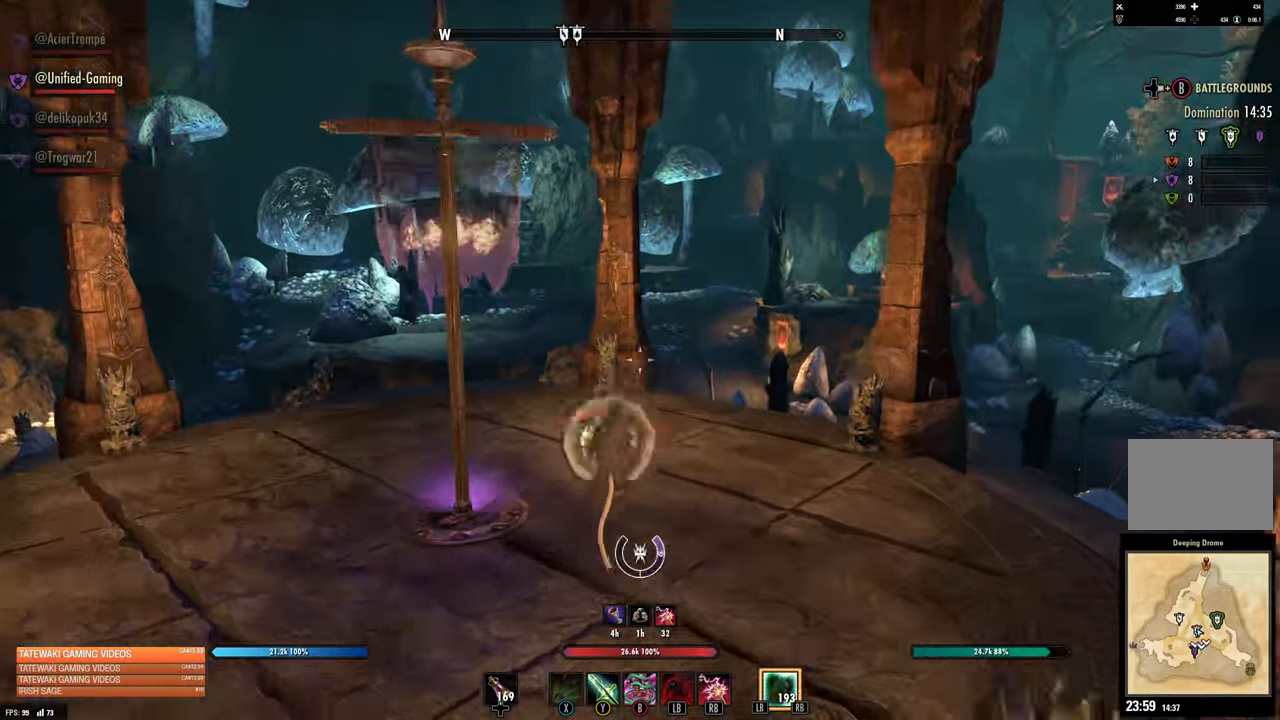
Gameplay with a controller (Xbox layout); each line is a JSON object with the inputs held at the frame after it. "events" lists button and stick changes between this image and that frame as [ms after this image, input, new state], when the widget could be followed in between.
{"buttons": ["L2"], "left_stick": "center", "right_stick": "left", "events": [[250, "right_stick", "left"]]}
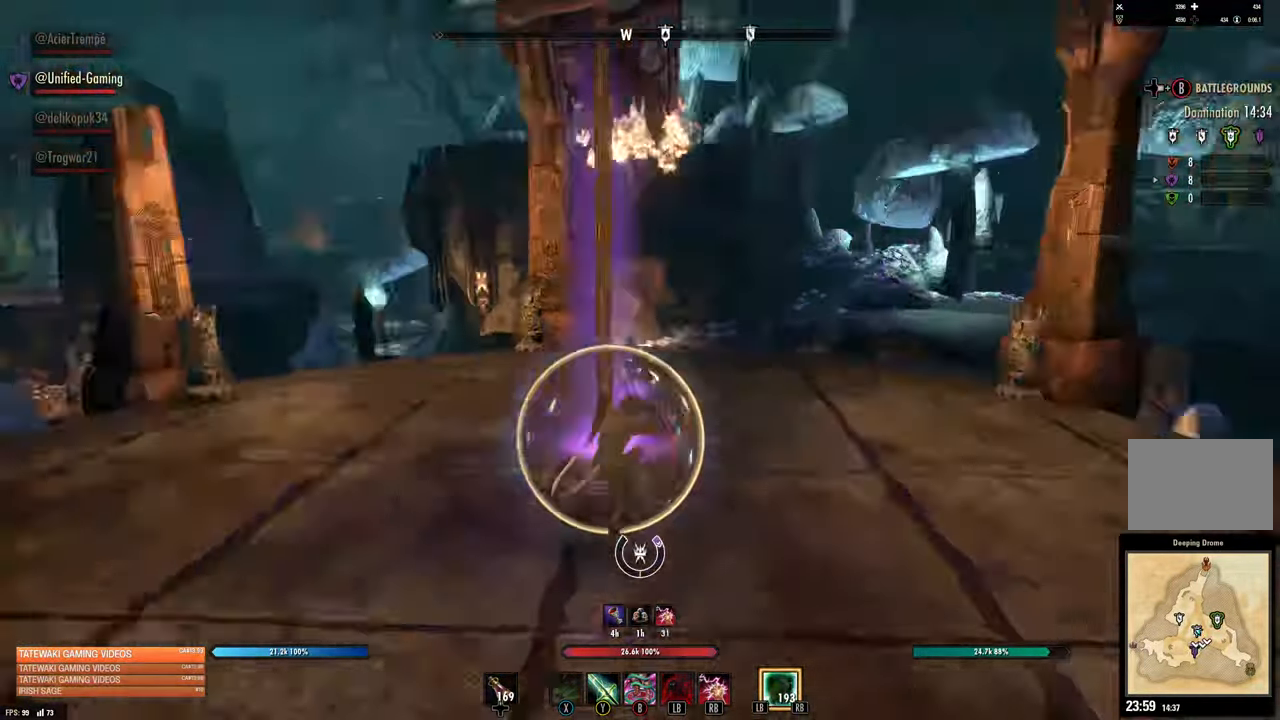
{"buttons": ["L2"], "left_stick": "center", "right_stick": "right", "events": [[16, "right_stick", "center"], [316, "right_stick", "right"]]}
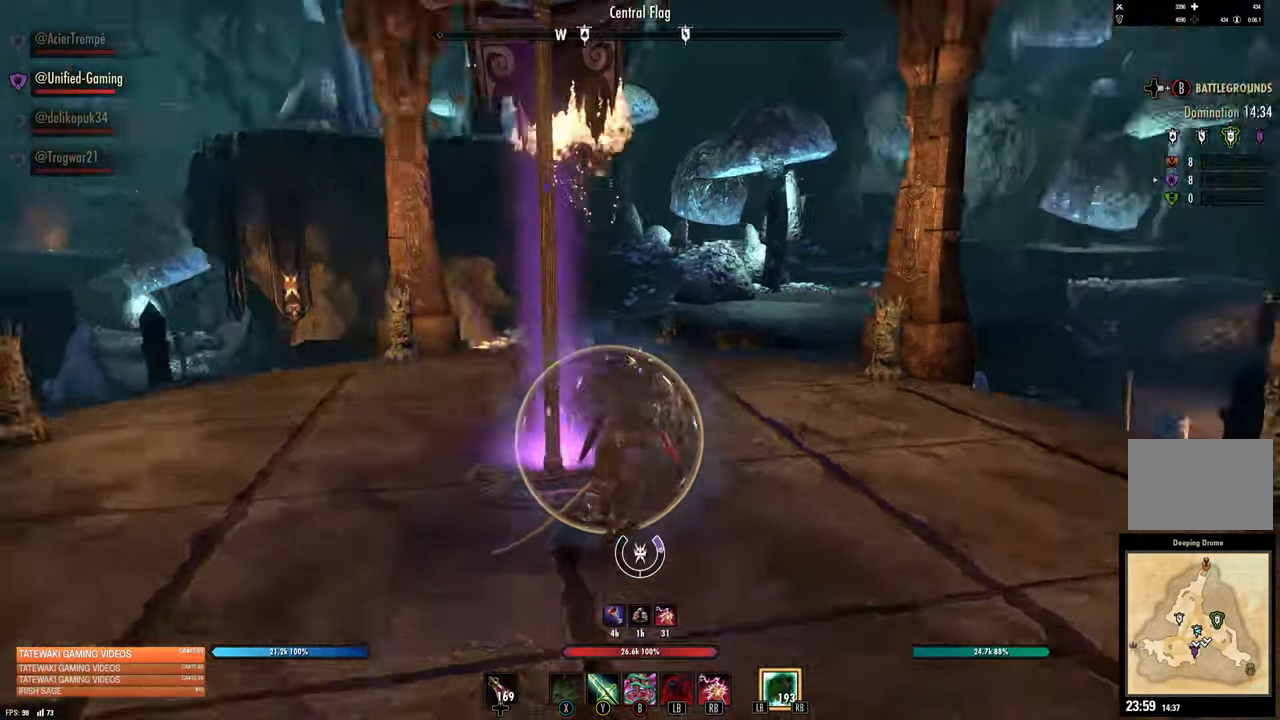
{"buttons": ["L2"], "left_stick": "center", "right_stick": "right", "events": []}
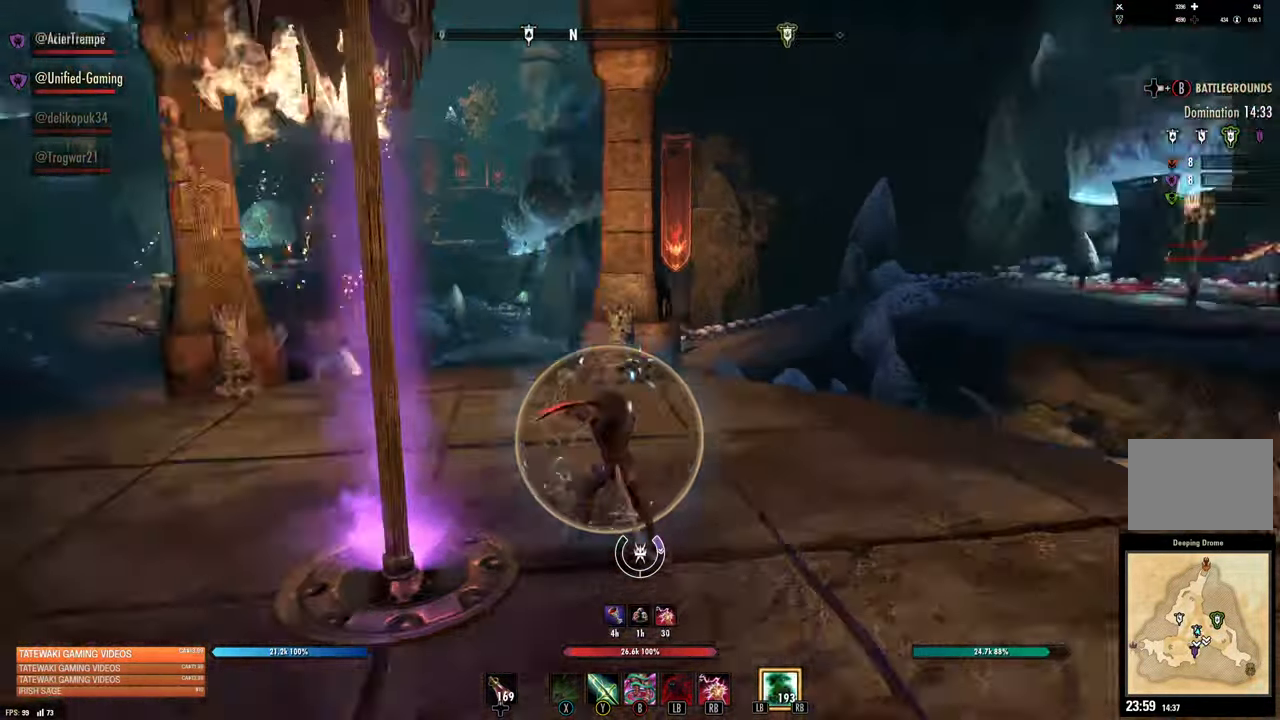
{"buttons": ["L2"], "left_stick": "center", "right_stick": "center", "events": [[100, "right_stick", "center"]]}
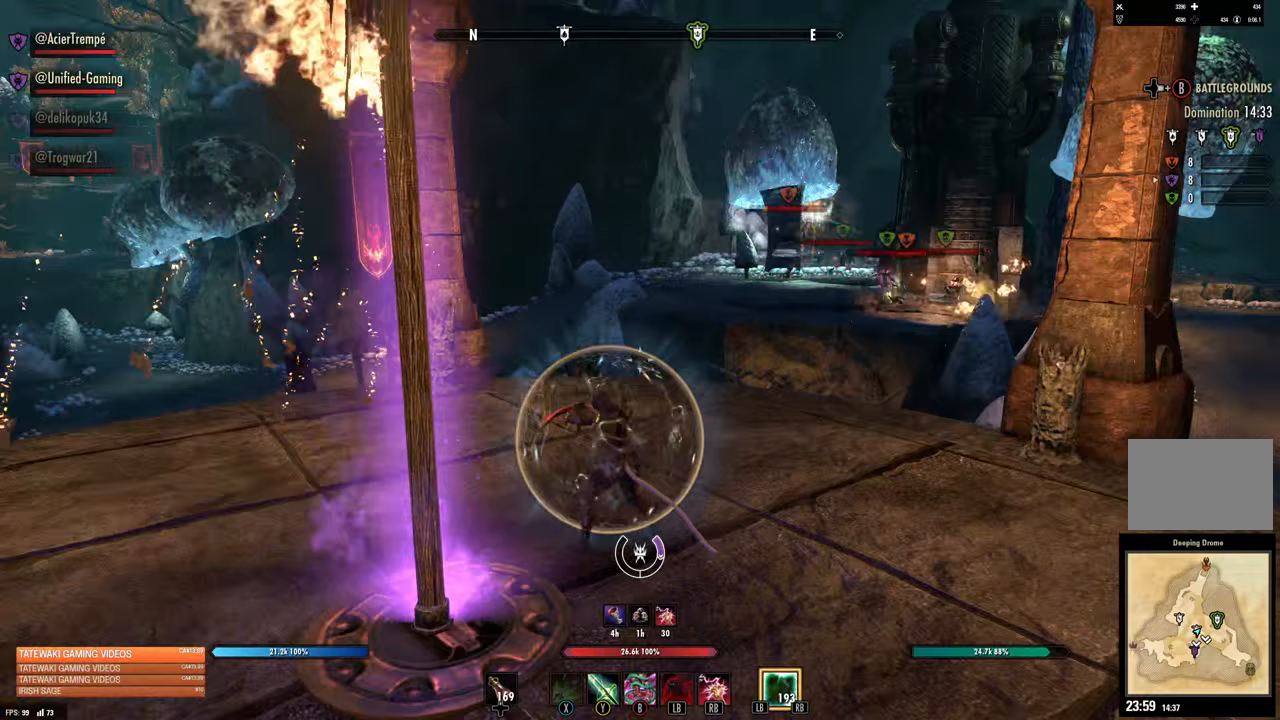
{"buttons": ["L3"], "left_stick": "up-right", "right_stick": "center", "events": [[133, "right_stick", "up-right"], [150, "L2", "up"], [250, "left_stick", "up-right"], [267, "right_stick", "center"], [383, "L3", "down"]]}
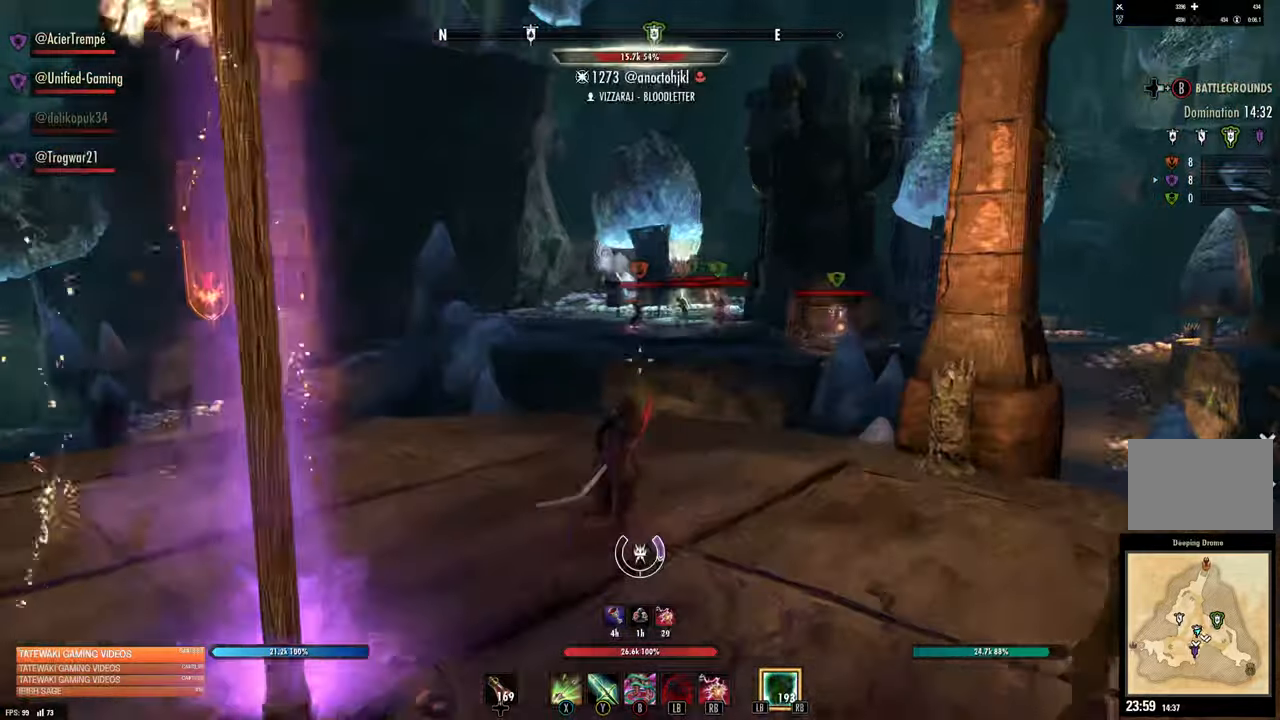
{"buttons": [], "left_stick": "down-left", "right_stick": "center", "events": [[33, "L3", "up"], [133, "R2", "down"], [250, "X", "down"], [267, "R2", "up"], [267, "left_stick", "up"], [350, "X", "up"], [467, "left_stick", "down-left"]]}
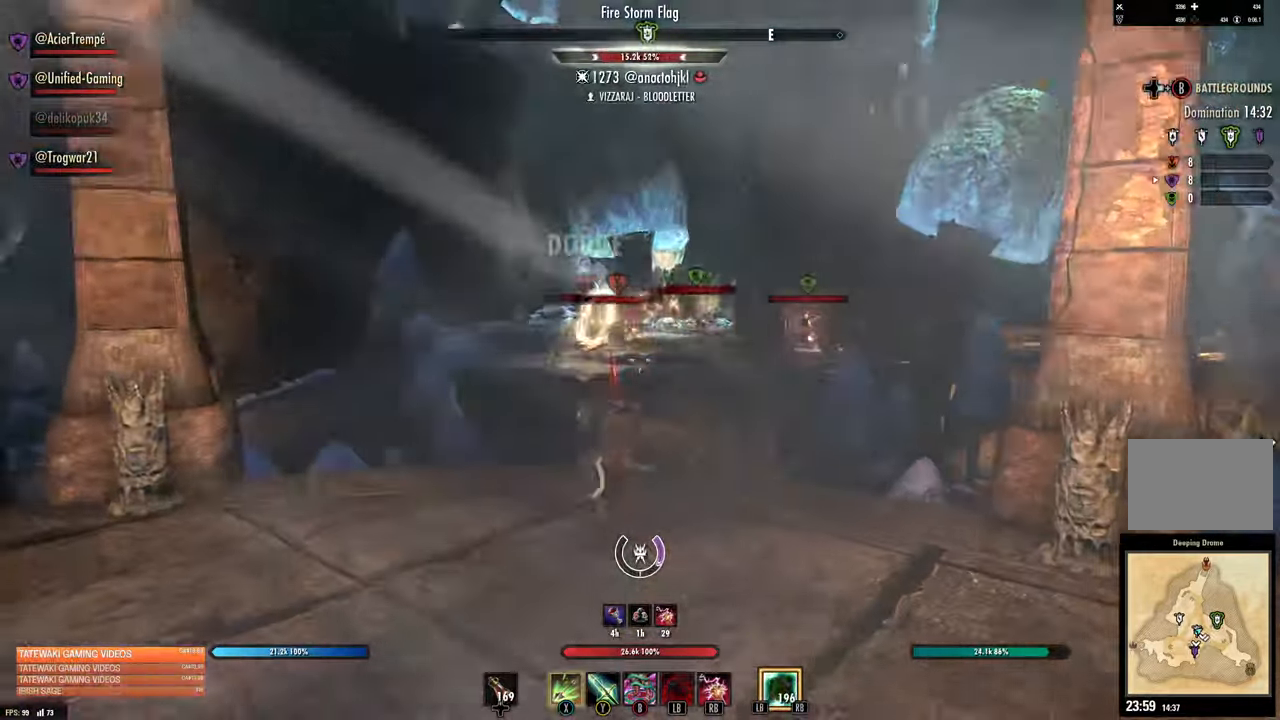
{"buttons": [], "left_stick": "down-left", "right_stick": "center", "events": []}
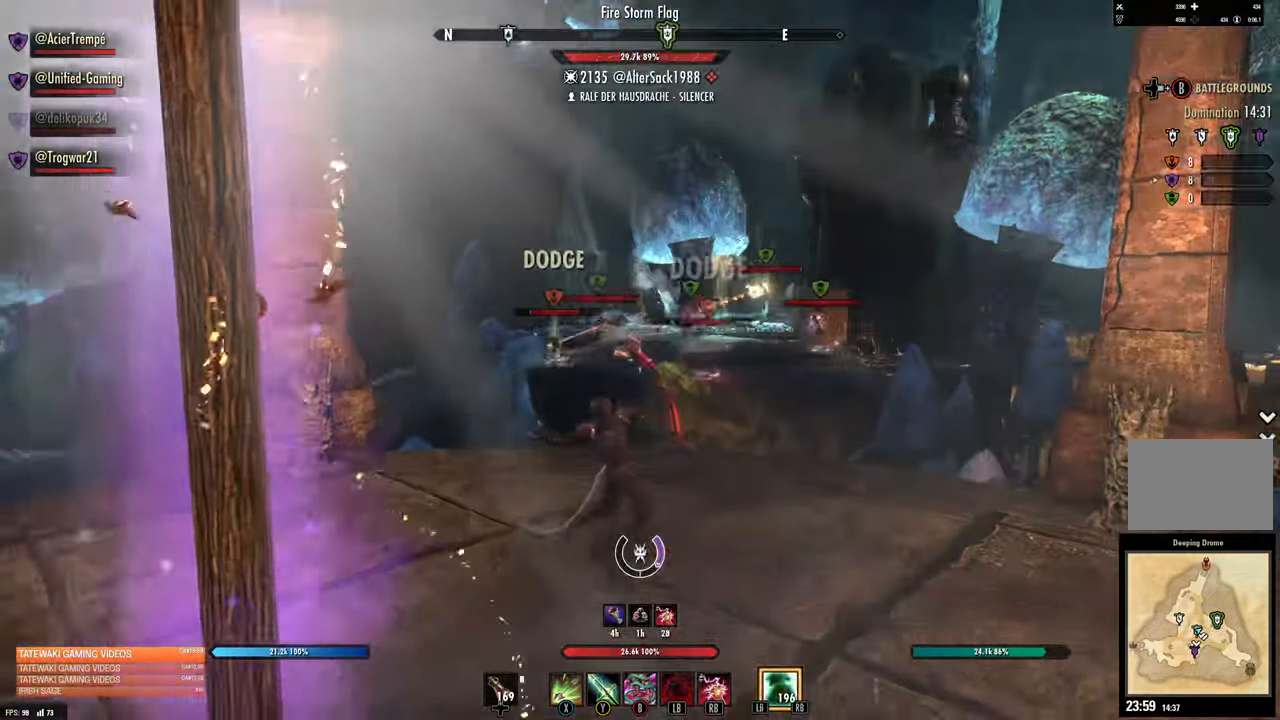
{"buttons": [], "left_stick": "down-left", "right_stick": "down", "events": [[50, "left_stick", "up-right"], [83, "right_stick", "right"], [183, "R2", "down"], [233, "right_stick", "center"], [283, "left_stick", "up"], [317, "R2", "up"], [317, "X", "down"], [400, "X", "up"], [433, "left_stick", "down-left"], [433, "right_stick", "down"]]}
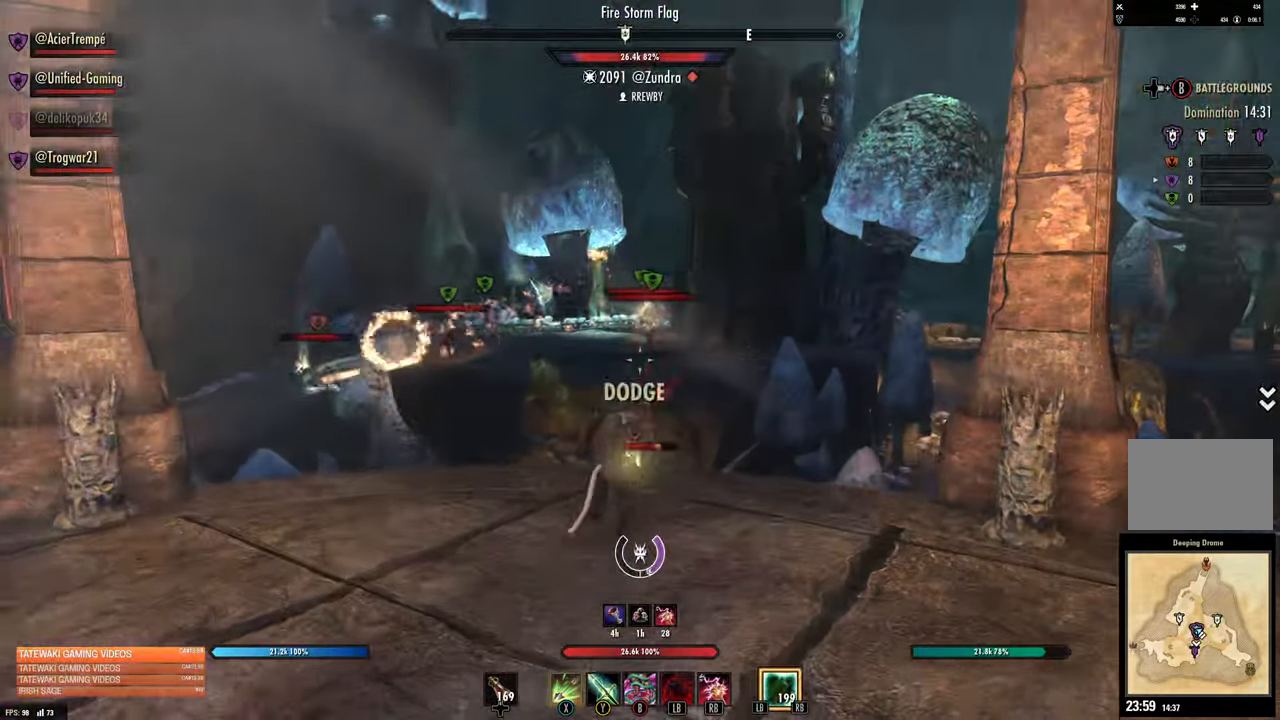
{"buttons": [], "left_stick": "down-left", "right_stick": "center", "events": [[183, "right_stick", "center"]]}
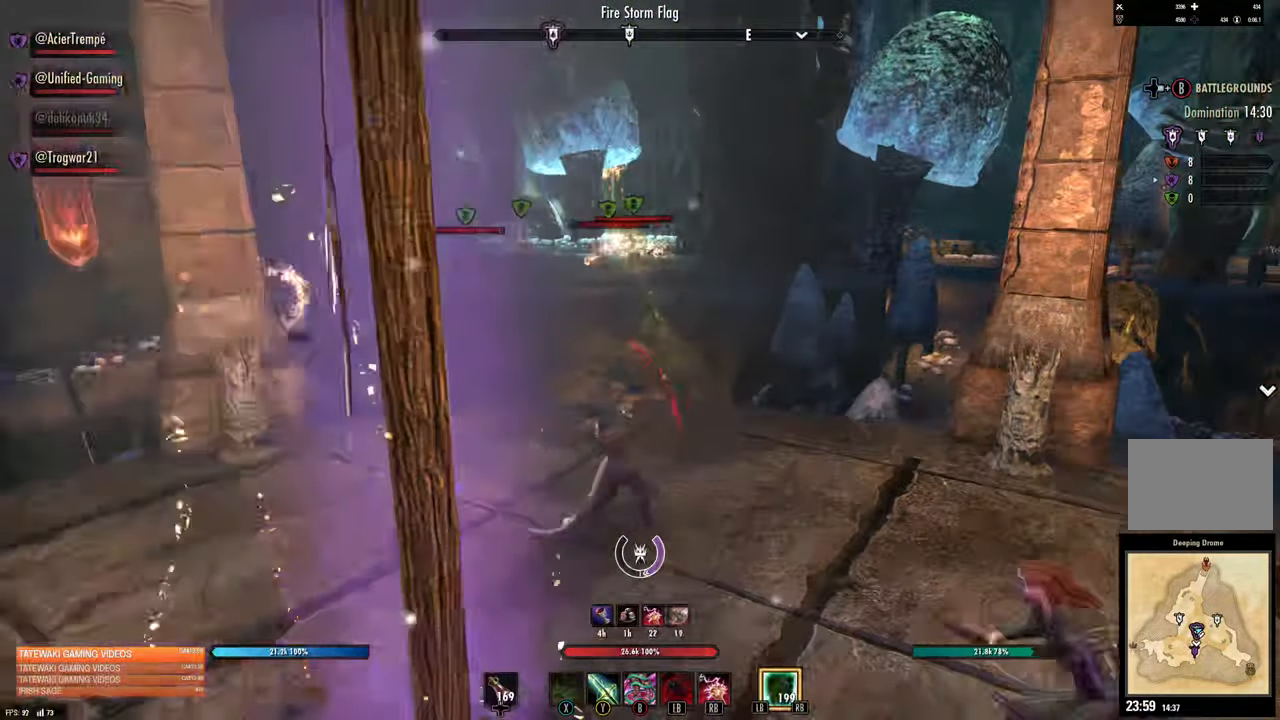
{"buttons": [], "left_stick": "down-left", "right_stick": "center", "events": [[17, "right_stick", "left"], [233, "right_stick", "center"]]}
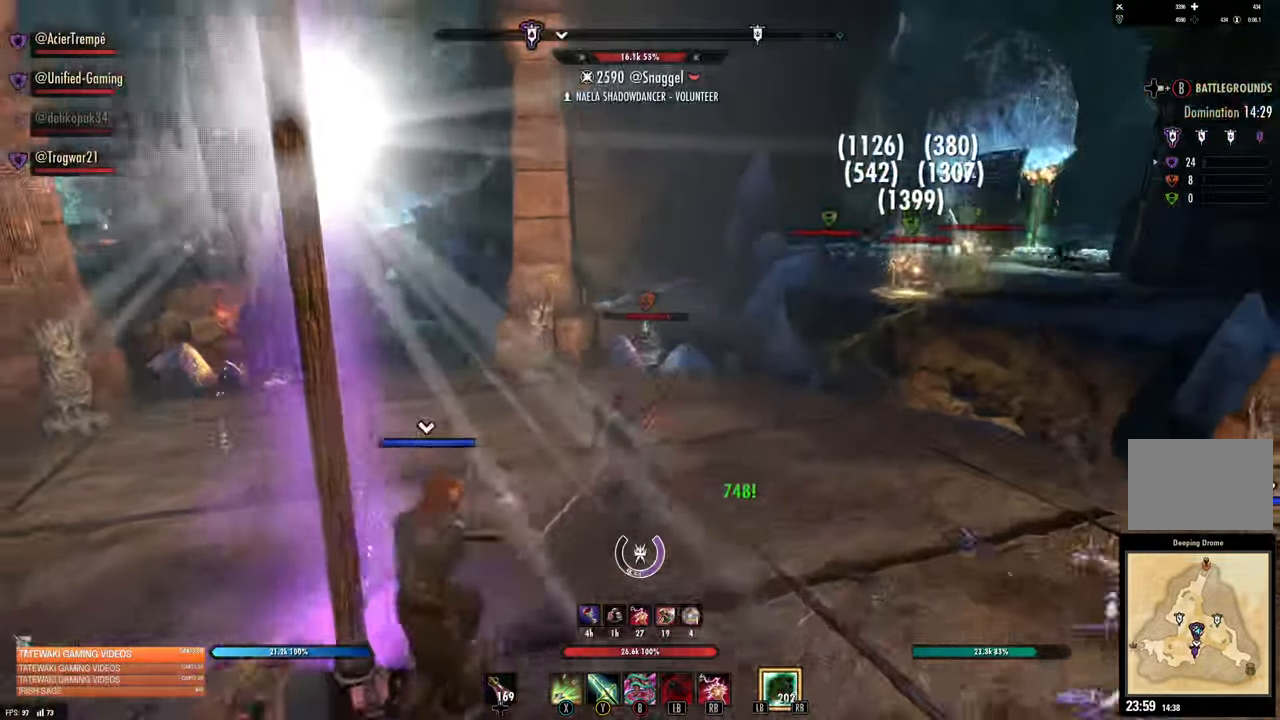
{"buttons": [], "left_stick": "up", "right_stick": "center", "events": [[183, "left_stick", "center"], [450, "left_stick", "up"]]}
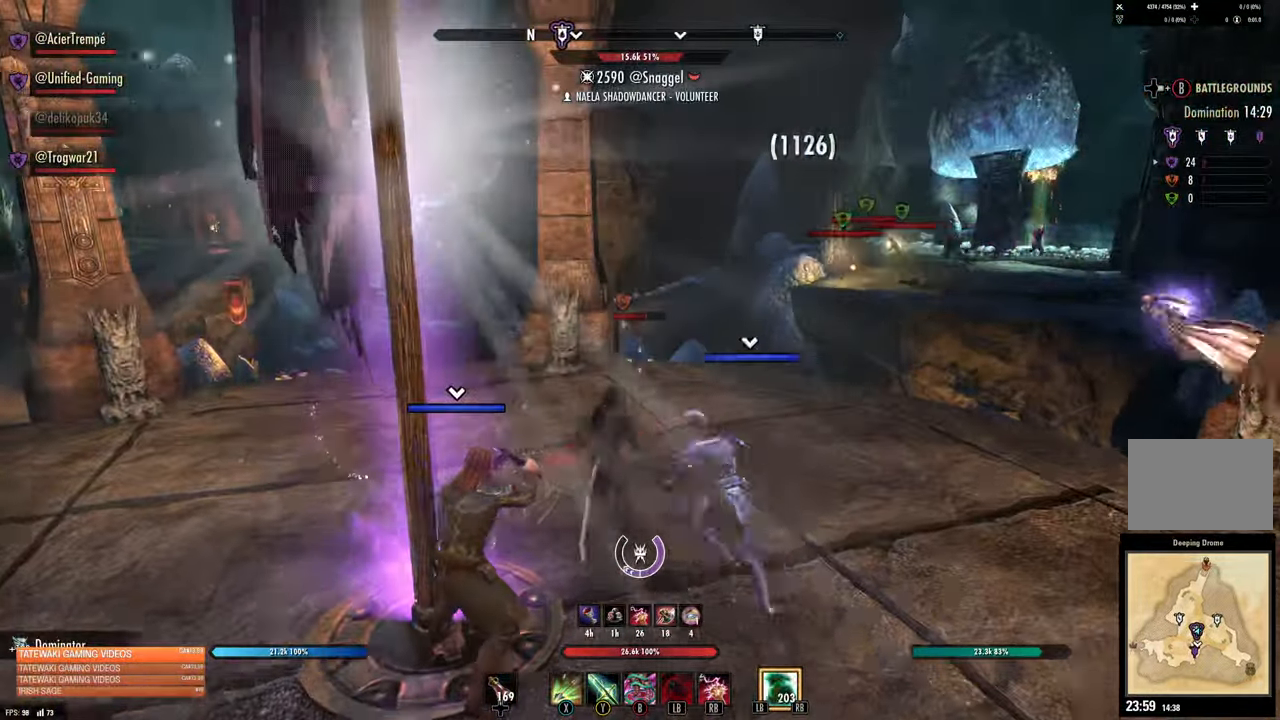
{"buttons": [], "left_stick": "up-left", "right_stick": "center", "events": [[233, "left_stick", "up-left"], [283, "L3", "down"], [450, "L3", "up"]]}
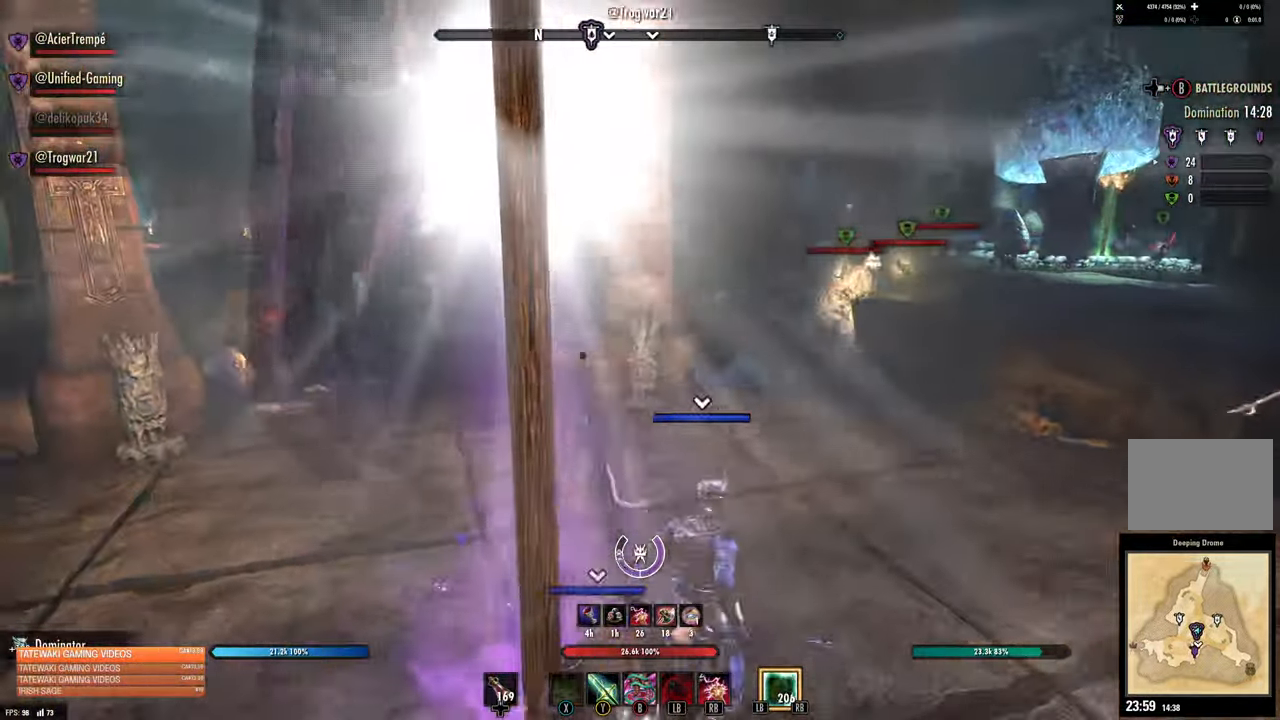
{"buttons": [], "left_stick": "up-left", "right_stick": "down-left", "events": [[500, "right_stick", "down-left"]]}
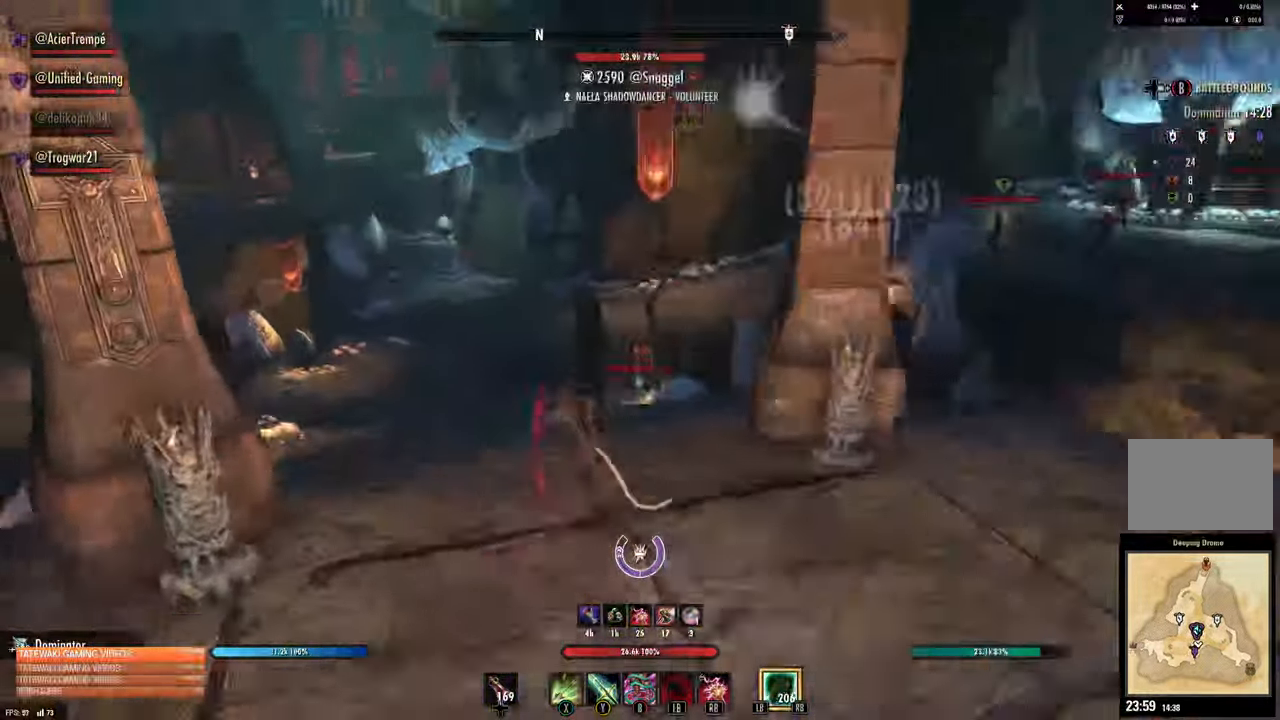
{"buttons": [], "left_stick": "center", "right_stick": "center"}
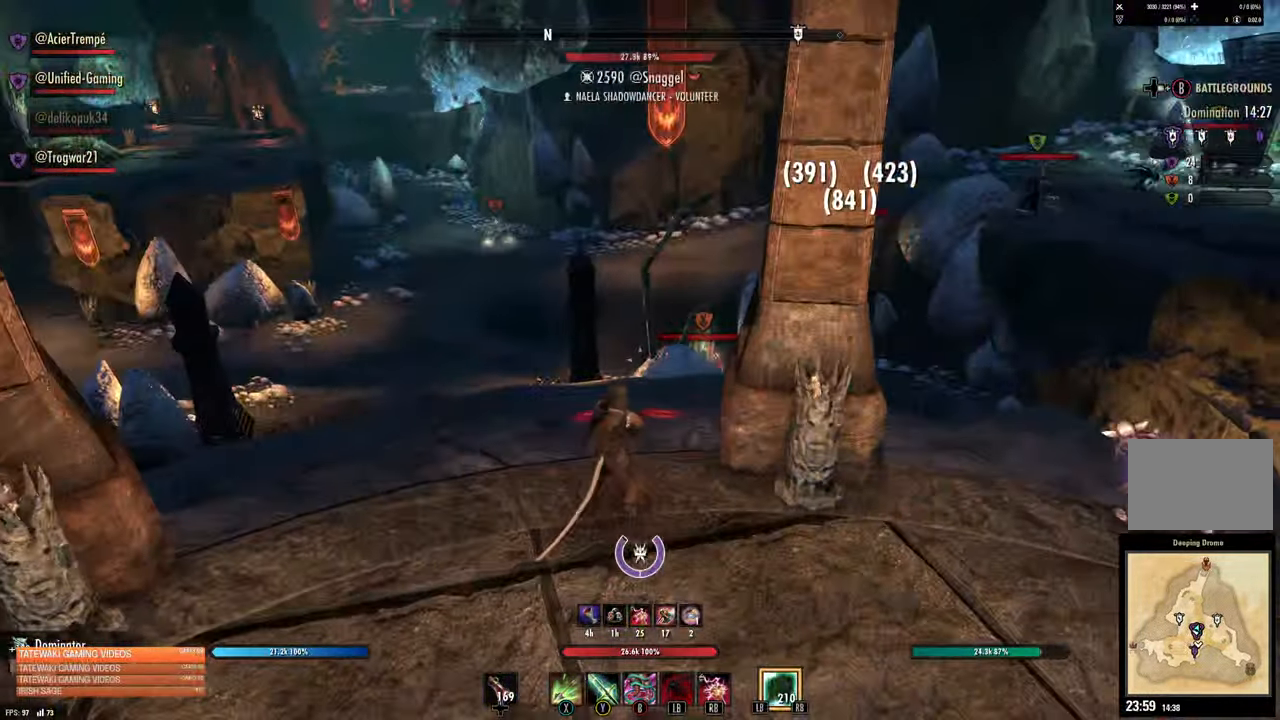
{"buttons": [], "left_stick": "right", "right_stick": "center", "events": [[67, "left_stick", "down"], [334, "left_stick", "right"]]}
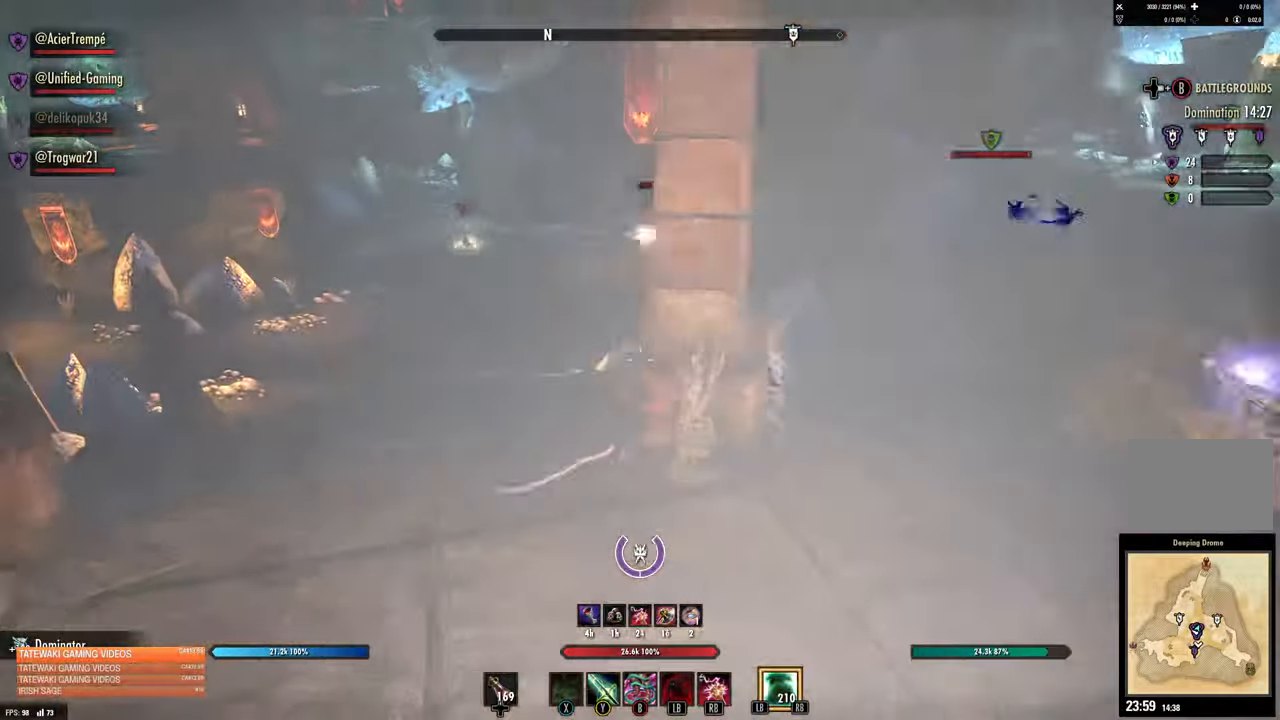
{"buttons": [], "left_stick": "up", "right_stick": "center", "events": [[84, "left_stick", "up"], [100, "right_stick", "up-left"], [150, "left_stick", "up-left"], [317, "right_stick", "center"], [467, "left_stick", "up"]]}
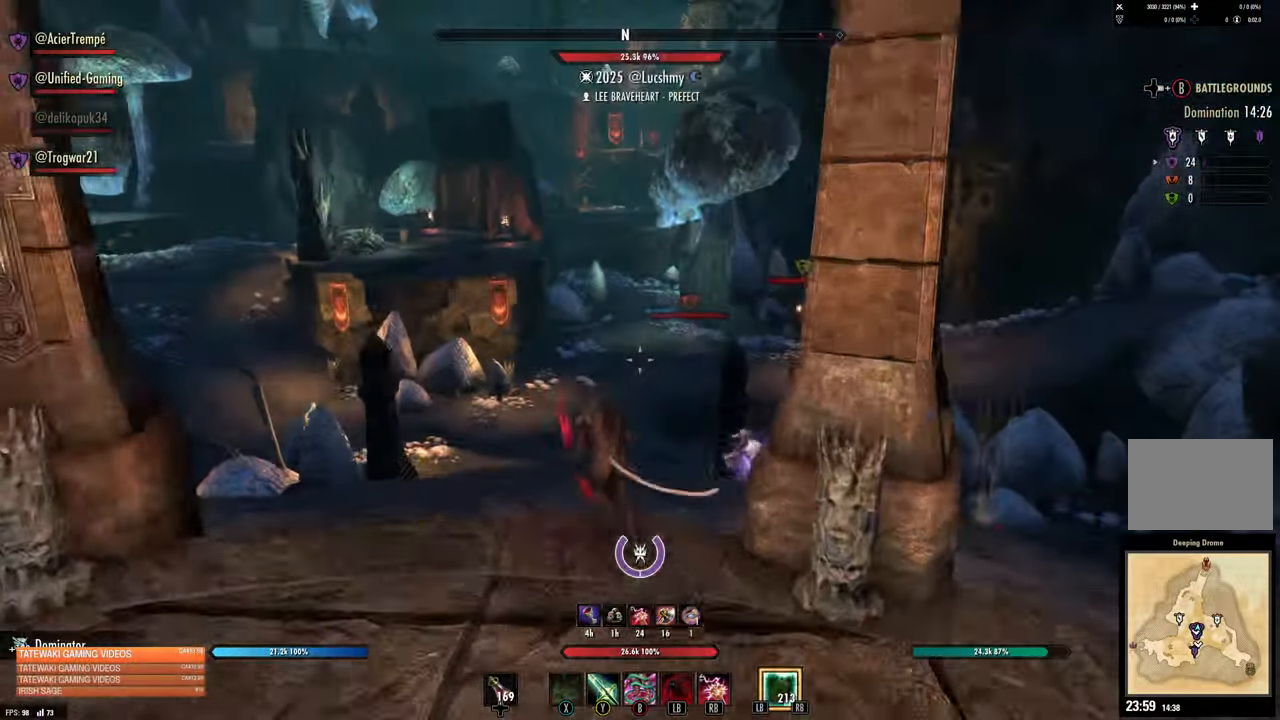
{"buttons": [], "left_stick": "up", "right_stick": "center", "events": [[34, "right_stick", "right"], [317, "R3", "down"], [317, "right_stick", "center"], [450, "R3", "up"]]}
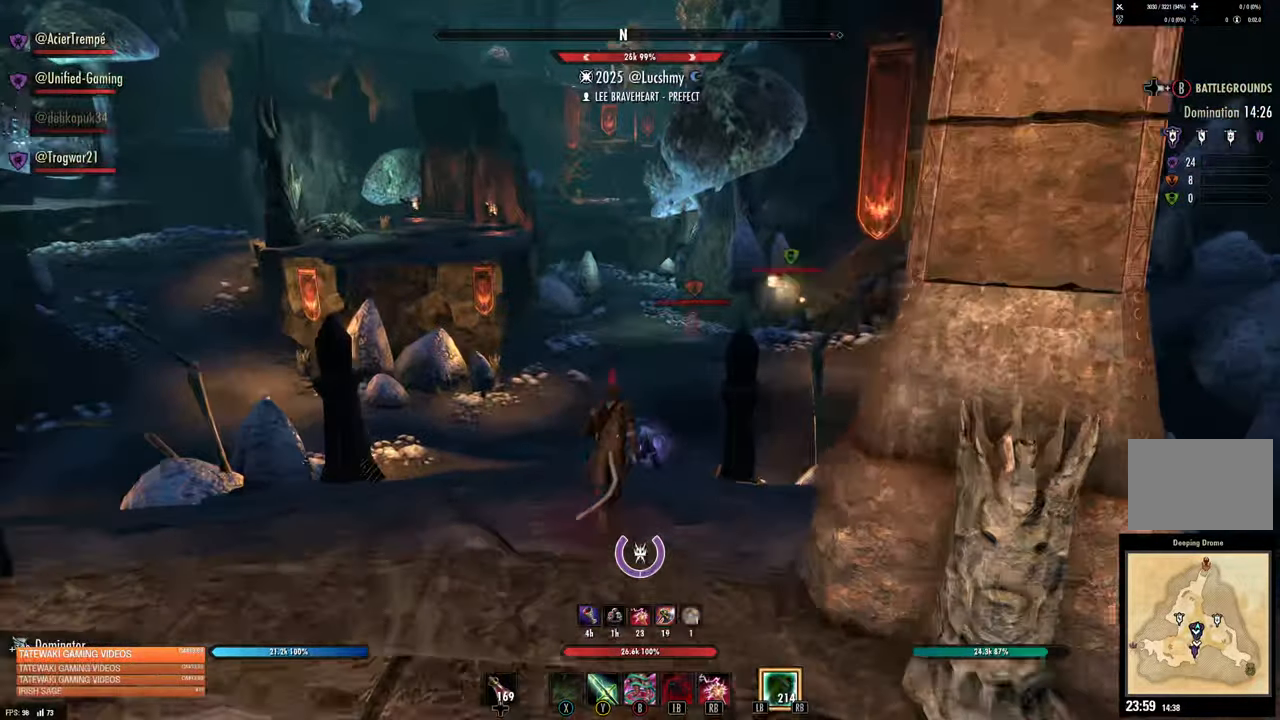
{"buttons": [], "left_stick": "up", "right_stick": "center"}
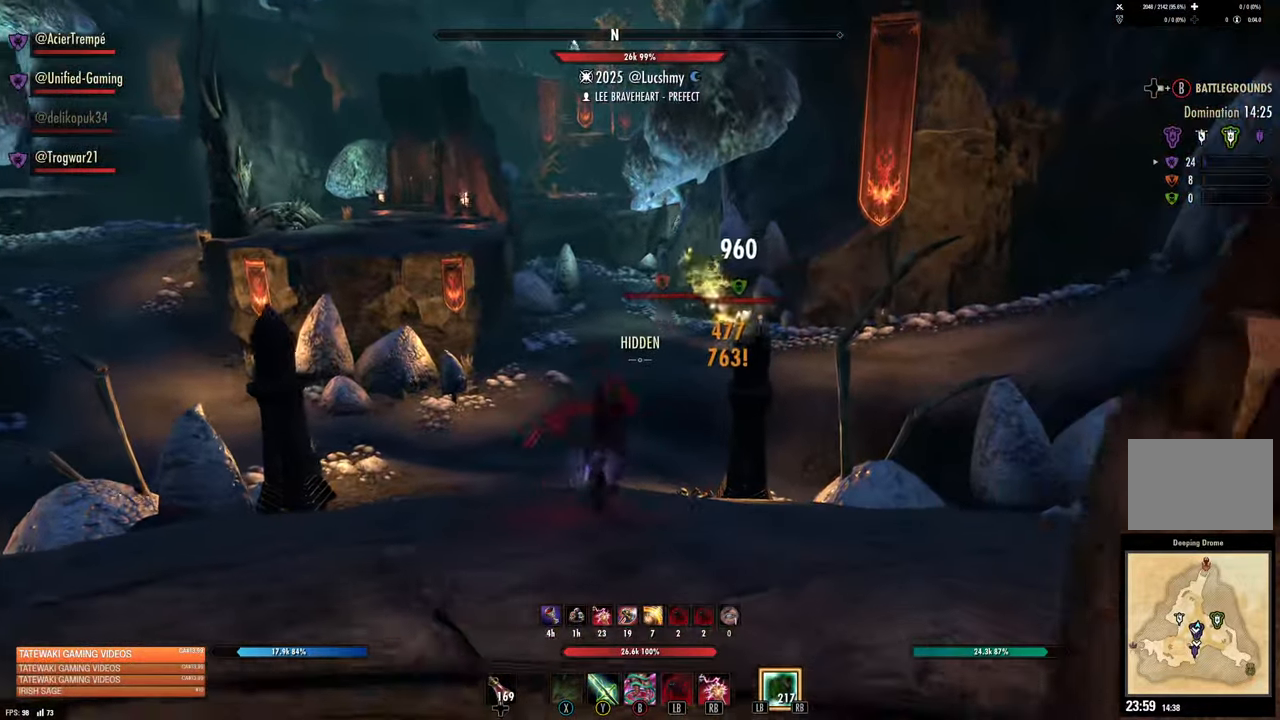
{"buttons": [], "left_stick": "up-right", "right_stick": "down-right", "events": [[167, "left_stick", "up-right"], [200, "right_stick", "right"], [267, "right_stick", "down-right"]]}
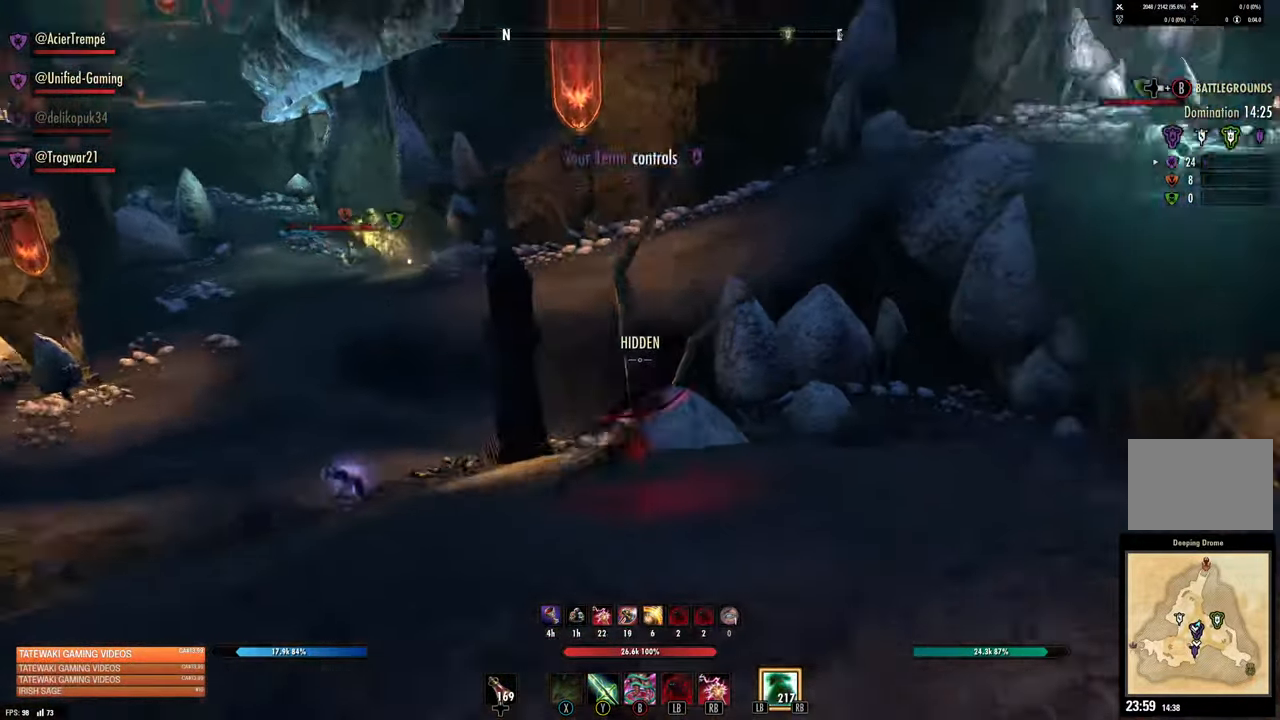
{"buttons": [], "left_stick": "up-right", "right_stick": "center", "events": [[50, "right_stick", "right"], [184, "right_stick", "center"]]}
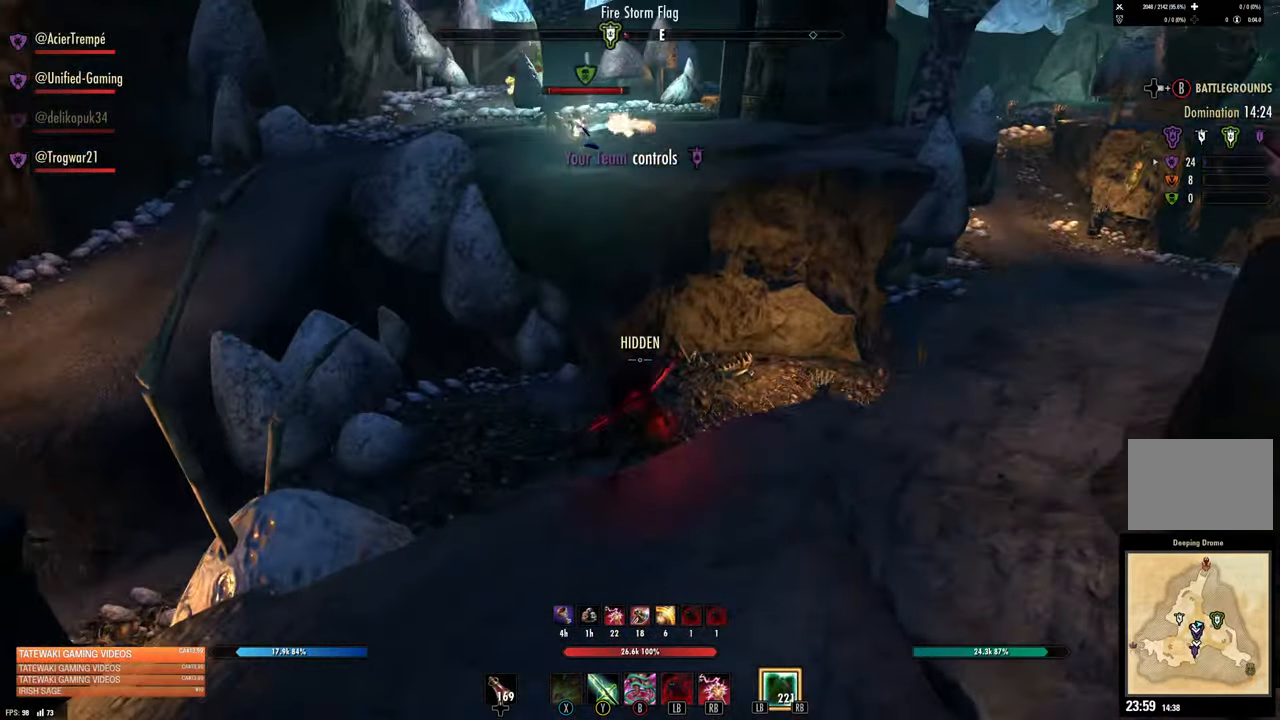
{"buttons": [], "left_stick": "up", "right_stick": "up", "events": [[67, "left_stick", "up"], [167, "A", "down"], [234, "A", "up"], [450, "right_stick", "up"]]}
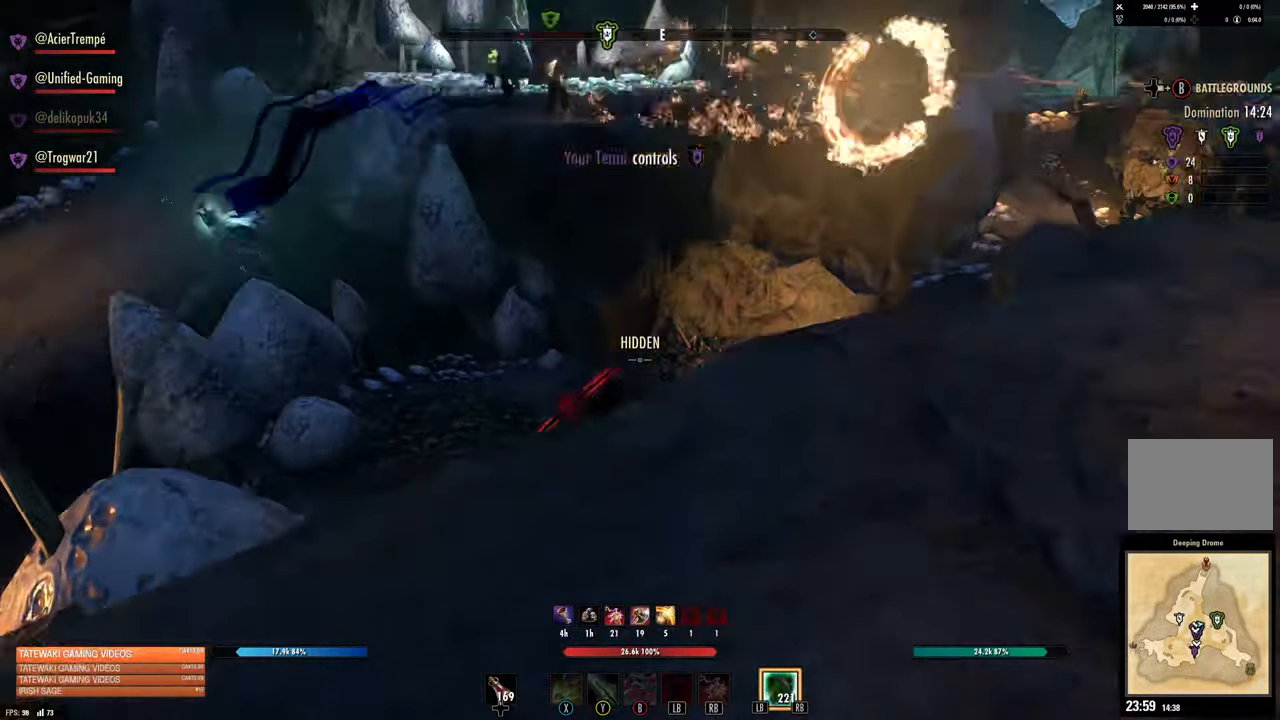
{"buttons": [], "left_stick": "up-left", "right_stick": "right", "events": [[84, "right_stick", "right"], [184, "left_stick", "up-left"]]}
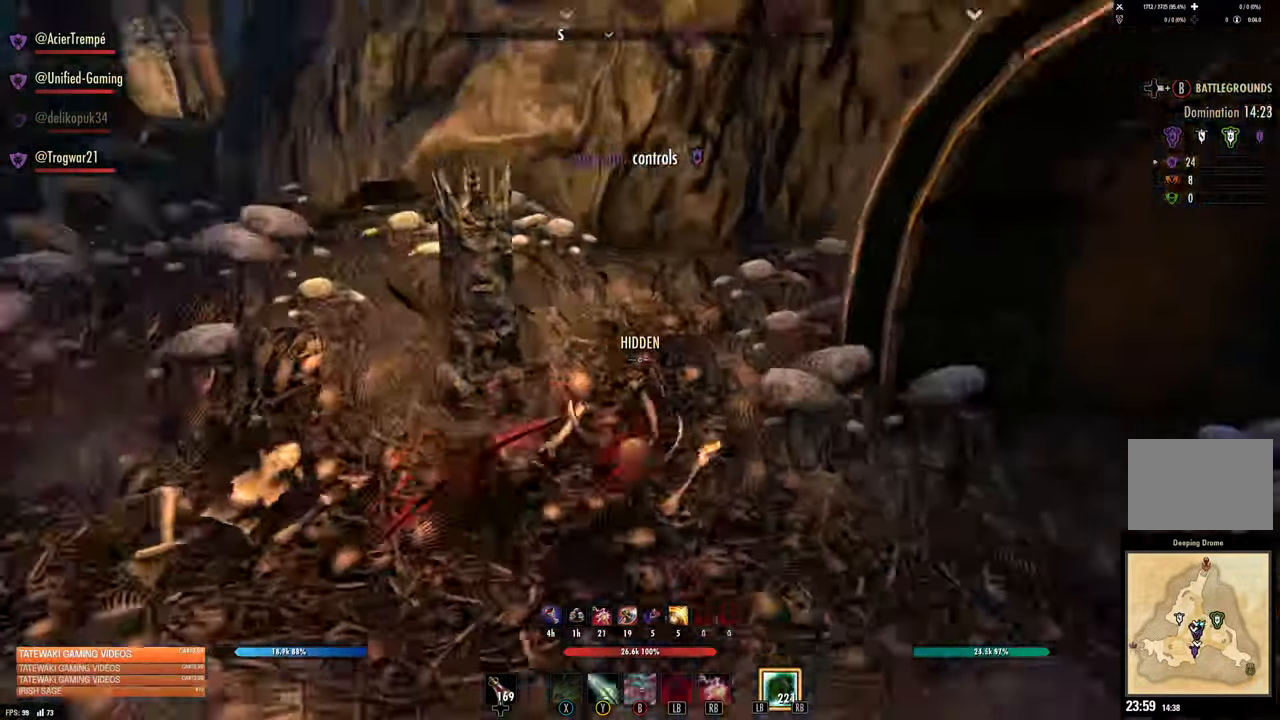
{"buttons": [], "left_stick": "up", "right_stick": "up-right", "events": [[84, "left_stick", "up"], [150, "right_stick", "up-right"]]}
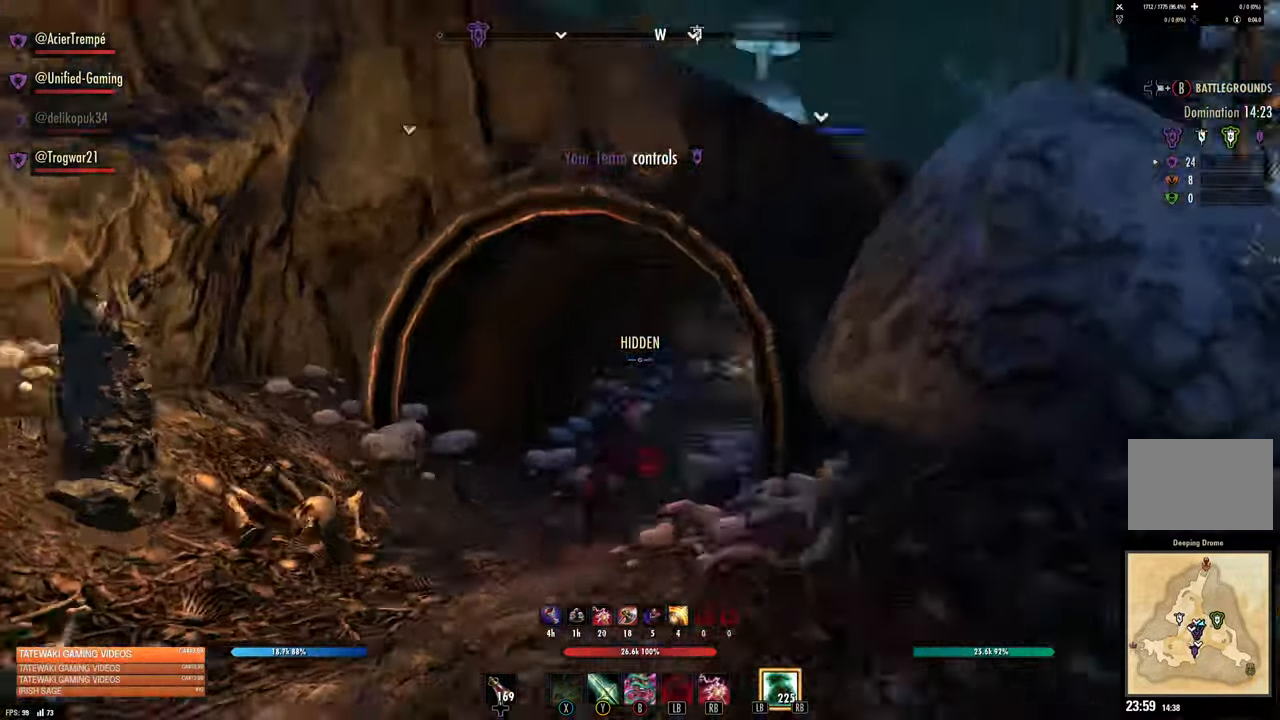
{"buttons": ["L3"], "left_stick": "up", "right_stick": "up-right", "events": [[284, "right_stick", "right"], [384, "L3", "down"], [434, "right_stick", "up-right"]]}
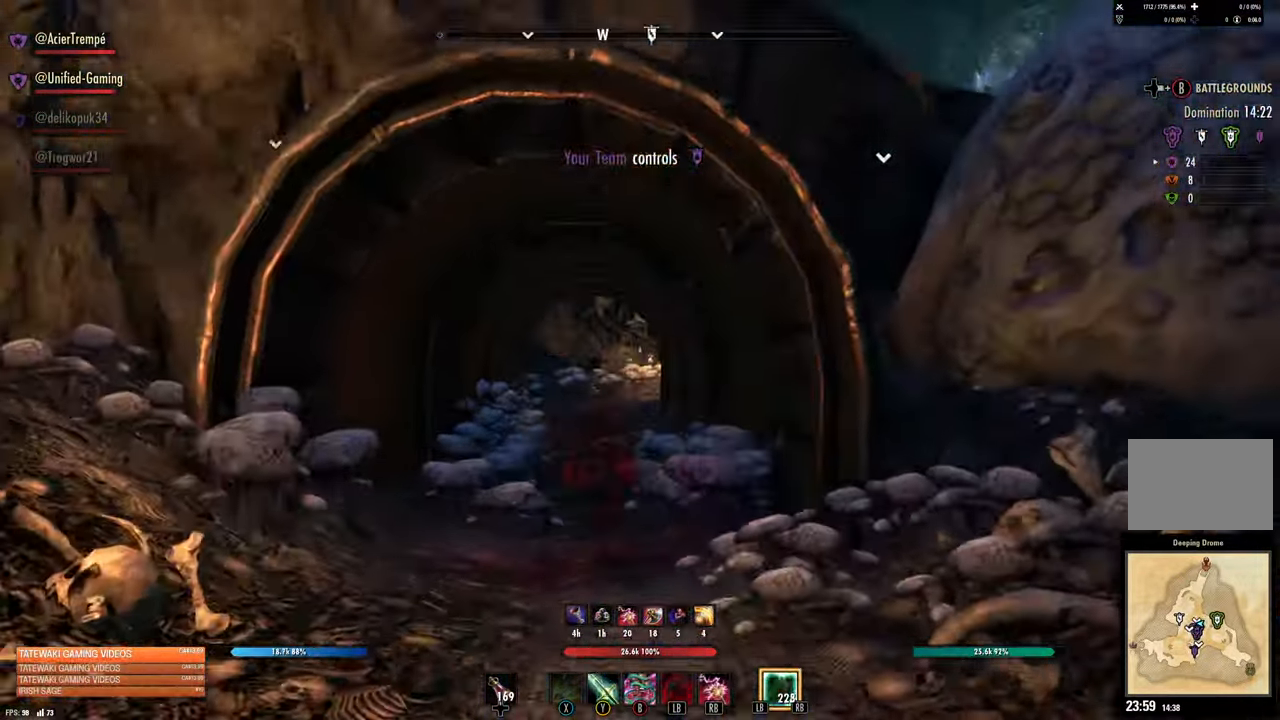
{"buttons": [], "left_stick": "up", "right_stick": "down-right", "events": [[17, "L3", "up"], [133, "right_stick", "center"], [166, "DPAD_RIGHT", "down"], [200, "B", "down"], [316, "DPAD_RIGHT", "up"], [366, "B", "up"], [483, "right_stick", "down-right"]]}
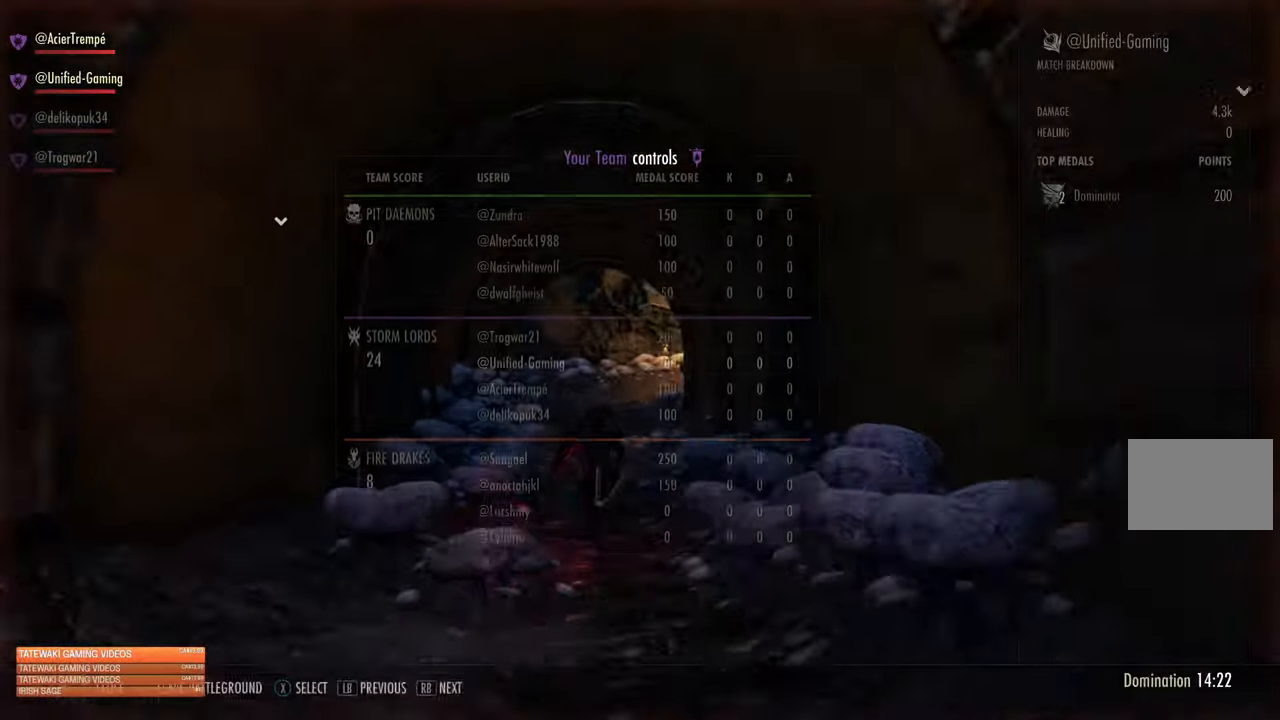
{"buttons": [], "left_stick": "up", "right_stick": "center", "events": [[133, "right_stick", "center"]]}
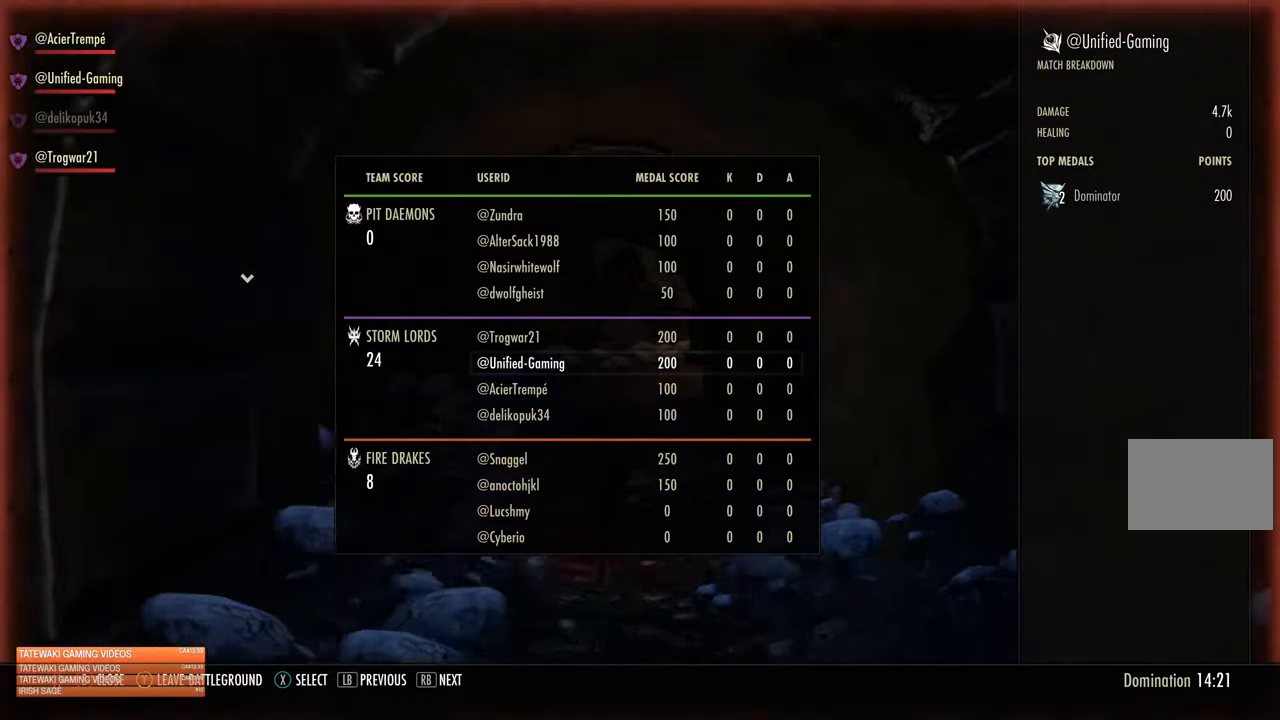
{"buttons": [], "left_stick": "up", "right_stick": "center", "events": []}
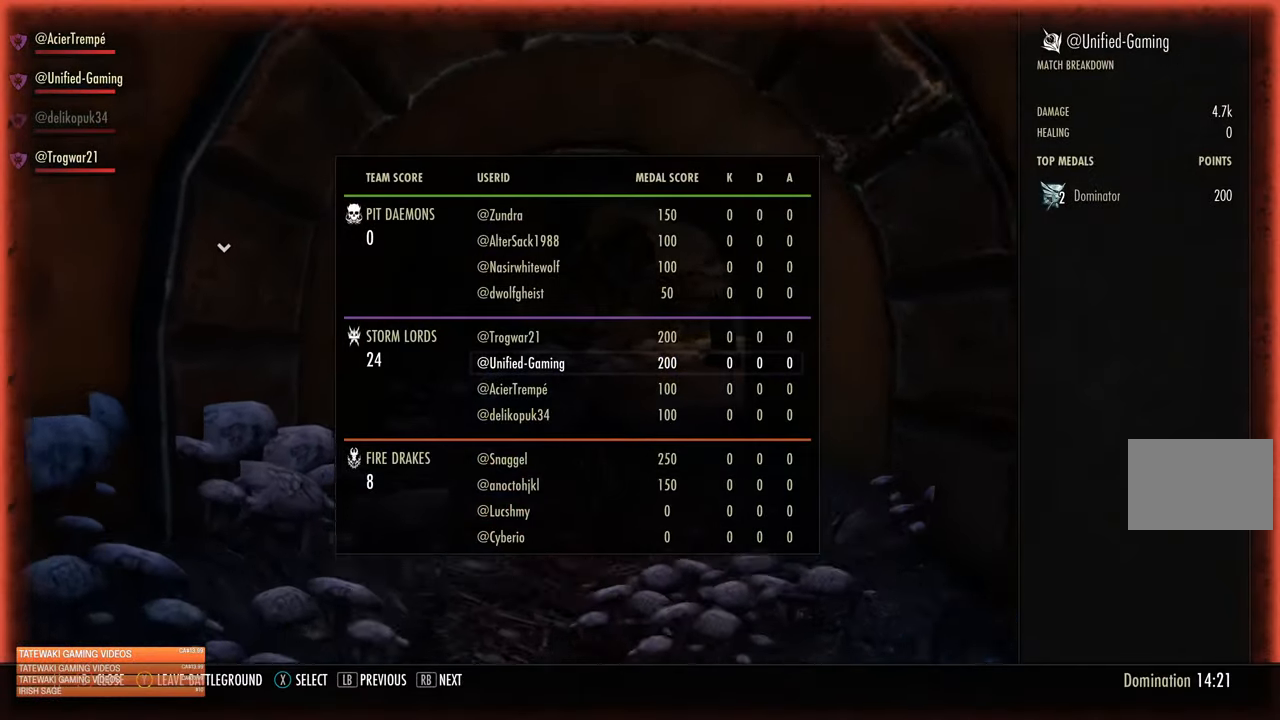
{"buttons": [], "left_stick": "up-left", "right_stick": "center", "events": [[33, "R1", "down"], [116, "R1", "up"], [200, "R1", "down"], [283, "R1", "up"], [300, "left_stick", "center"], [350, "R1", "down"], [350, "left_stick", "down-left"], [450, "R1", "up"], [466, "left_stick", "up-left"]]}
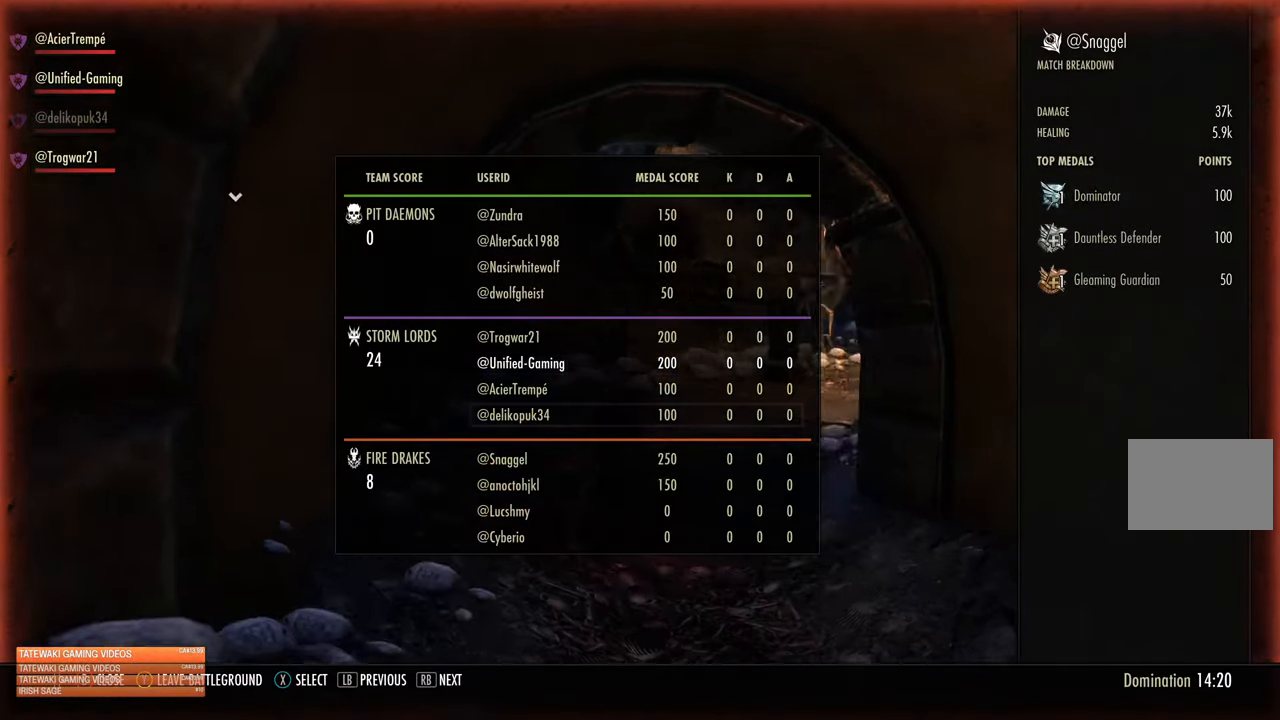
{"buttons": [], "left_stick": "up-left", "right_stick": "center", "events": [[33, "right_stick", "right"], [383, "right_stick", "center"]]}
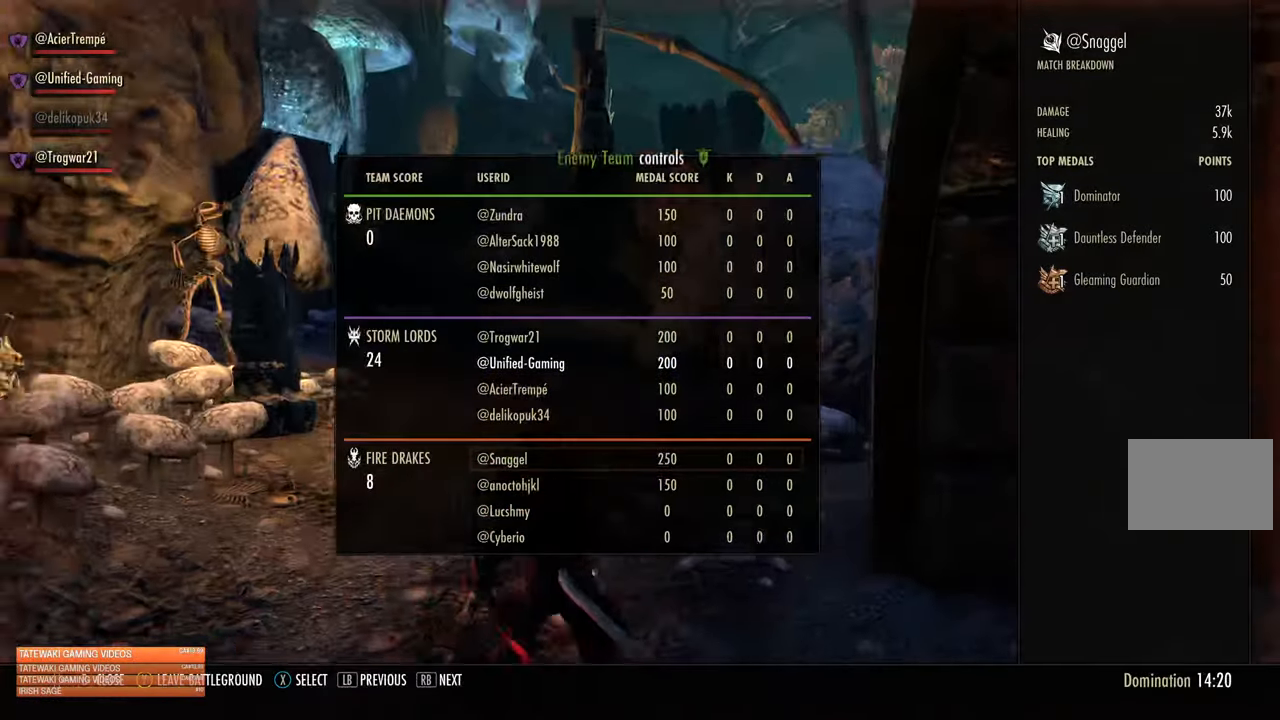
{"buttons": [], "left_stick": "up-left", "right_stick": "right", "events": [[100, "DPAD_RIGHT", "down"], [116, "B", "down"], [200, "DPAD_RIGHT", "up"], [233, "B", "up"], [466, "right_stick", "right"]]}